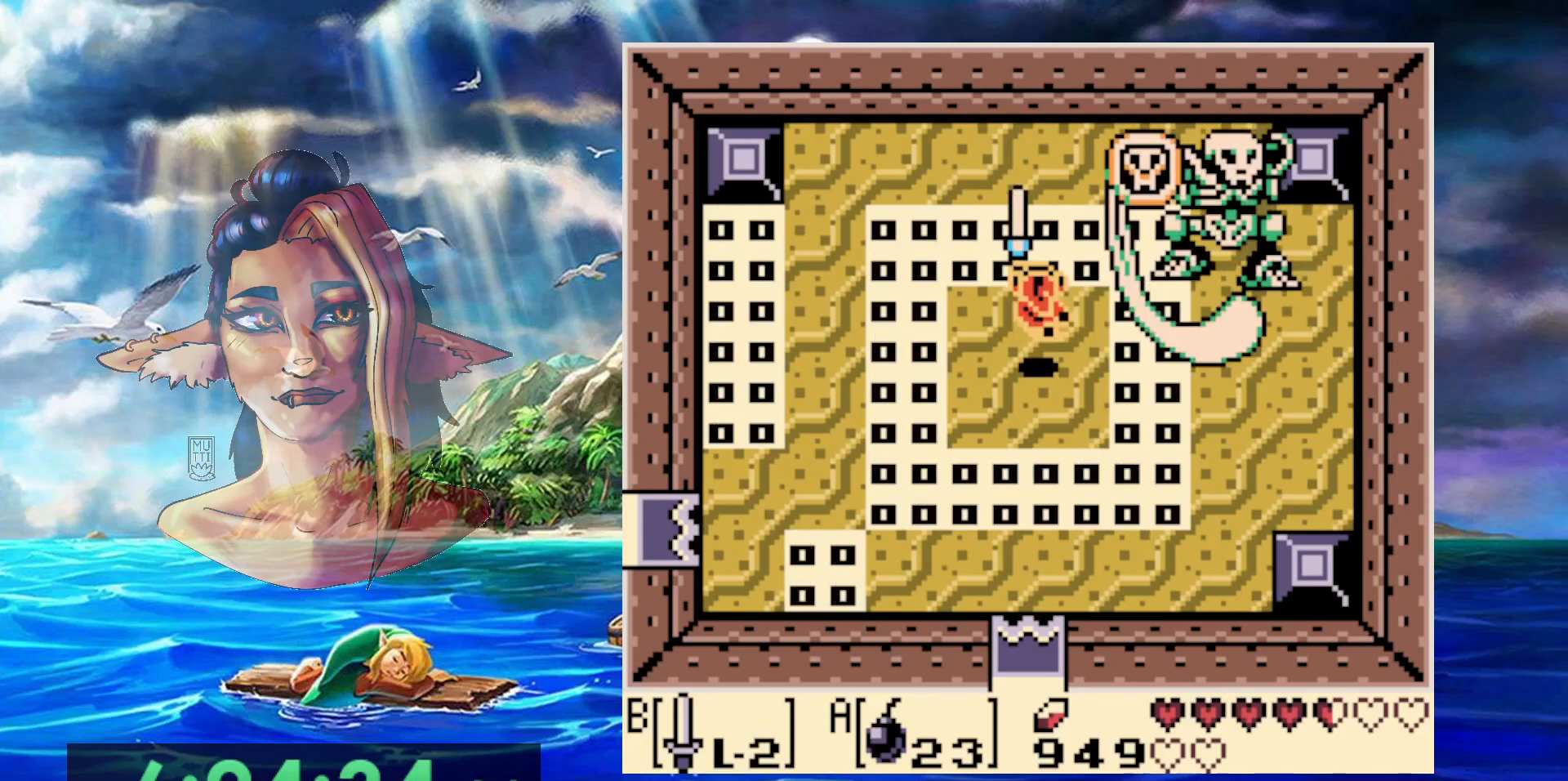
Gameplay with a controller (Nintendo layout); each line is a JSON object with the inputs held at the frame after it. "events" lists button and stick changes between this image and that frame as [ms after this image, input, new state], when the widget could be followed in between. Not read: DPAD_RIGHT L3 R3.
{"buttons": ["DPAD_UP"], "events": [[33, "DPAD_DOWN", "down"], [33, "DPAD_LEFT", "down"], [300, "DPAD_DOWN", "up"], [333, "DPAD_LEFT", "up"], [500, "DPAD_UP", "down"]]}
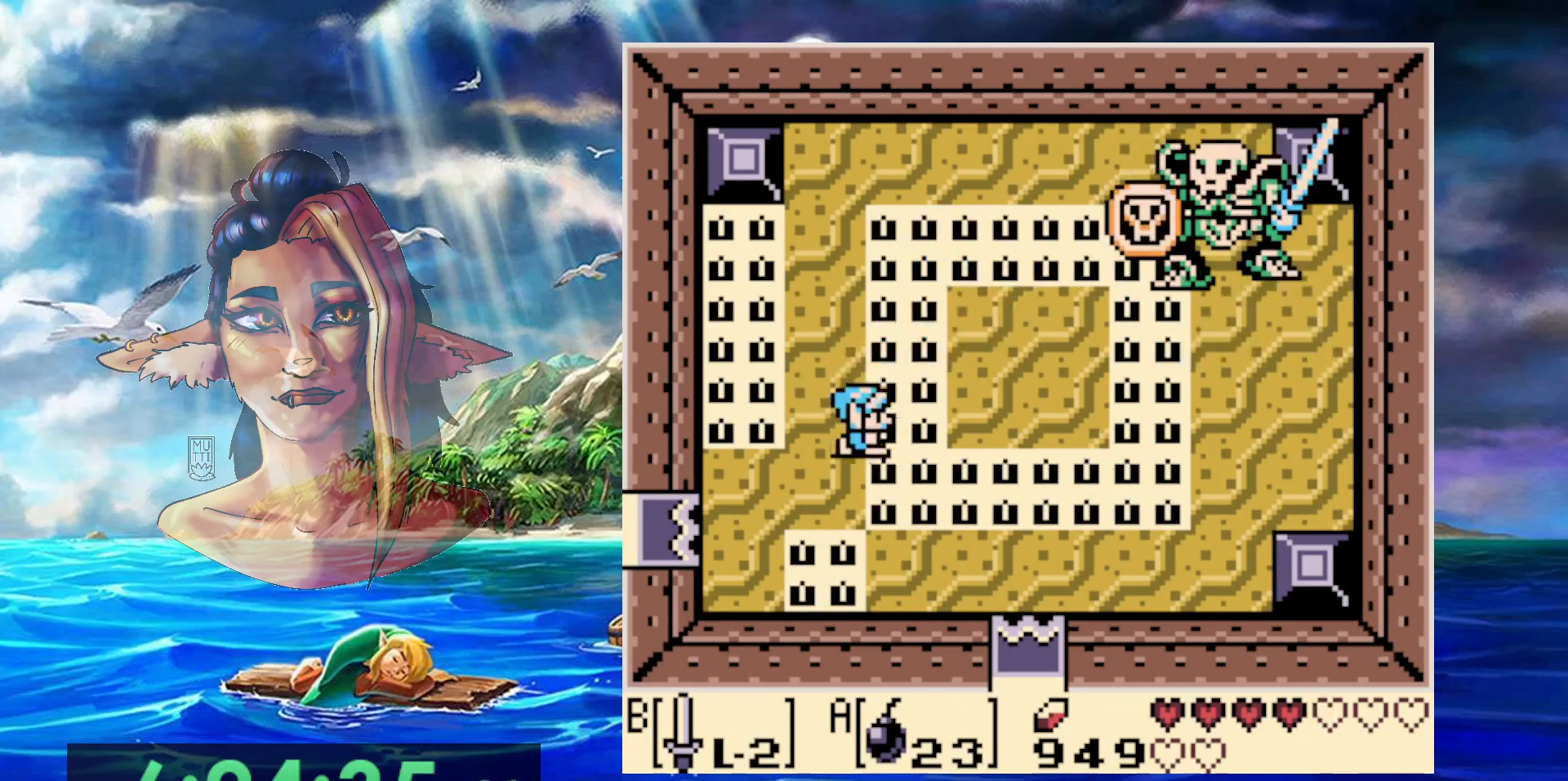
{"buttons": ["DPAD_UP"], "events": [[67, "DPAD_UP", "up"], [467, "DPAD_UP", "down"]]}
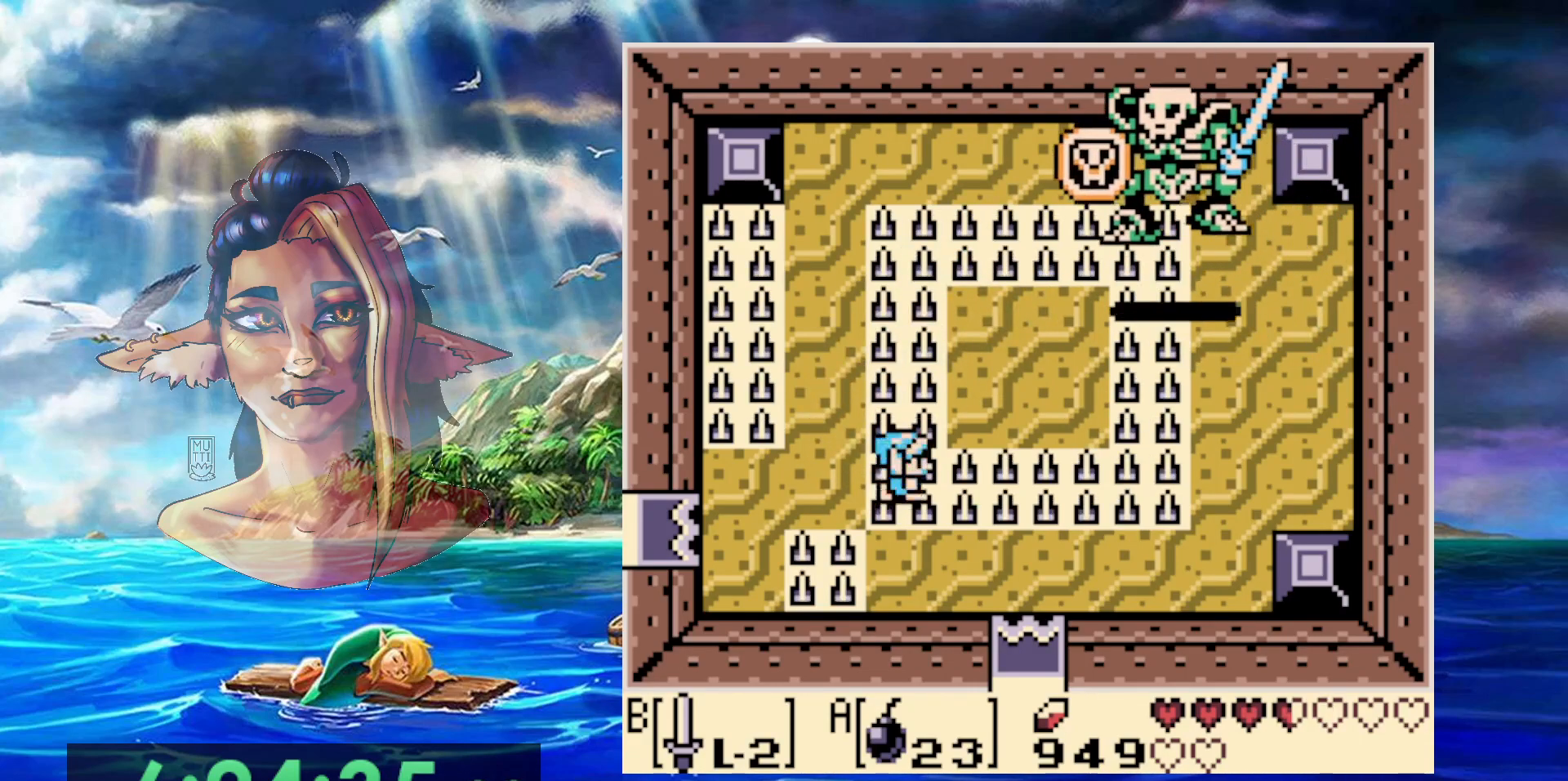
{"buttons": ["DPAD_DOWN"], "events": [[50, "DPAD_UP", "up"], [117, "DPAD_DOWN", "down"]]}
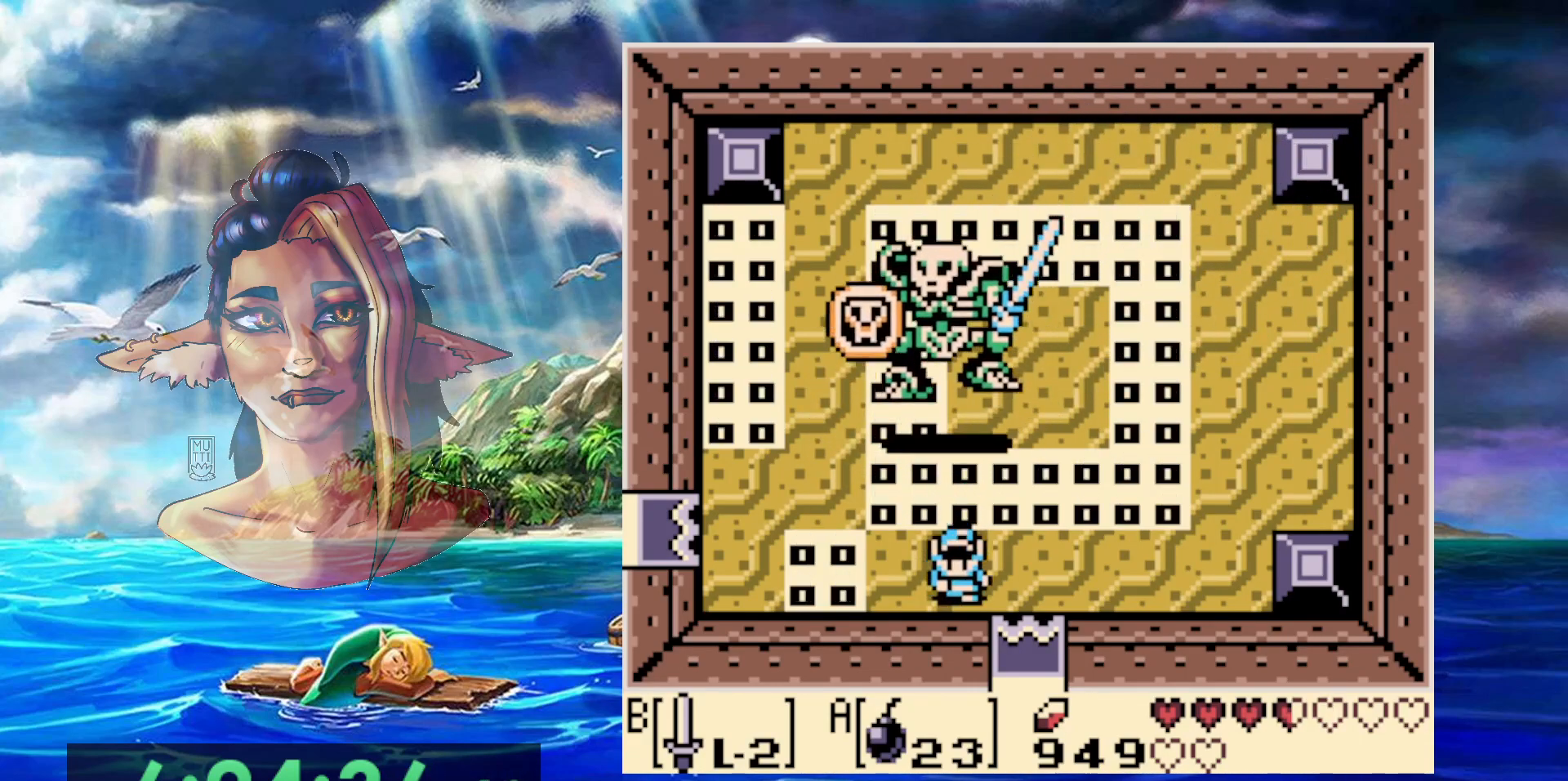
{"buttons": ["B"], "events": [[183, "DPAD_DOWN", "up"], [350, "B", "down"]]}
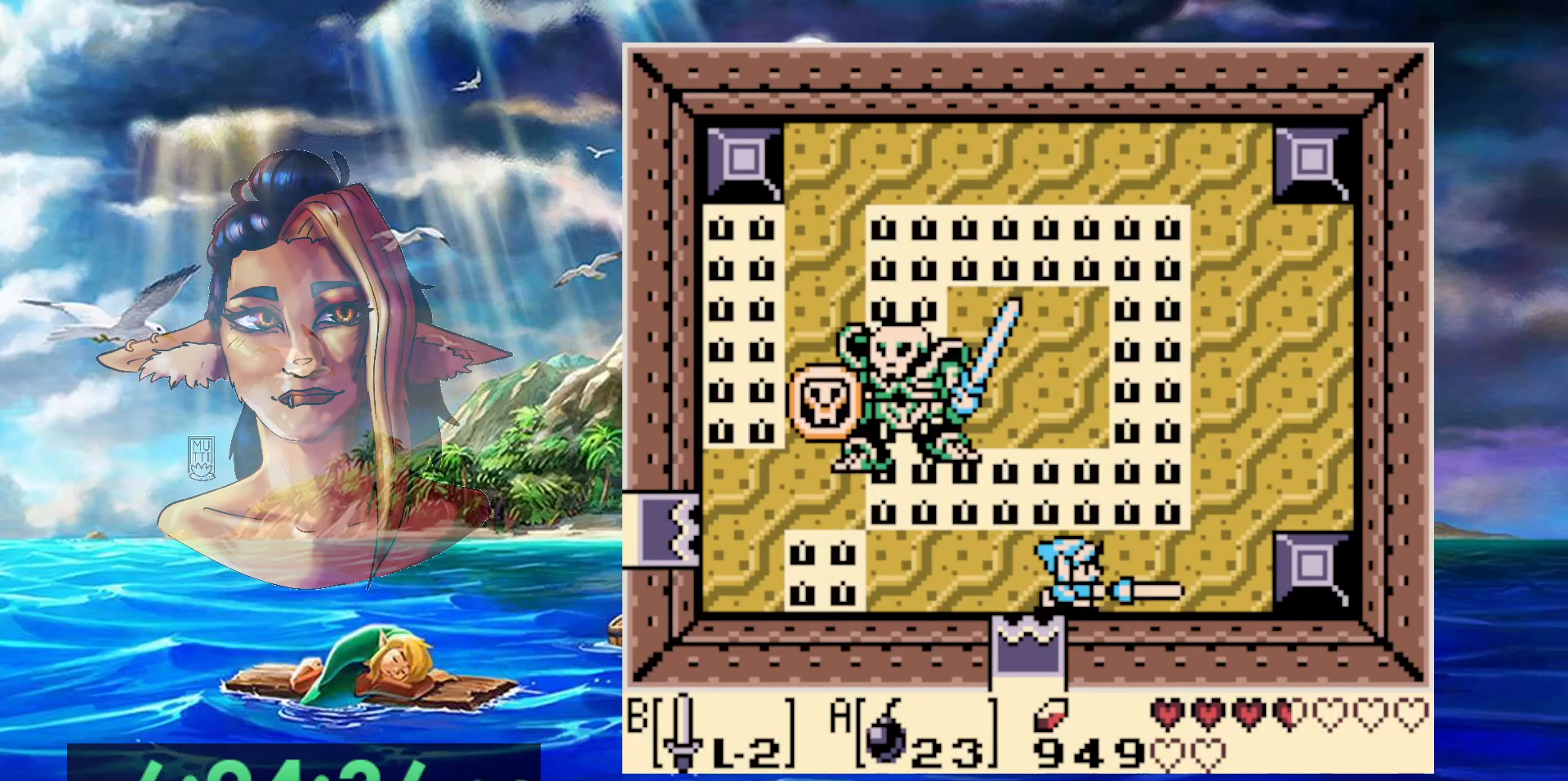
{"buttons": ["B"], "events": []}
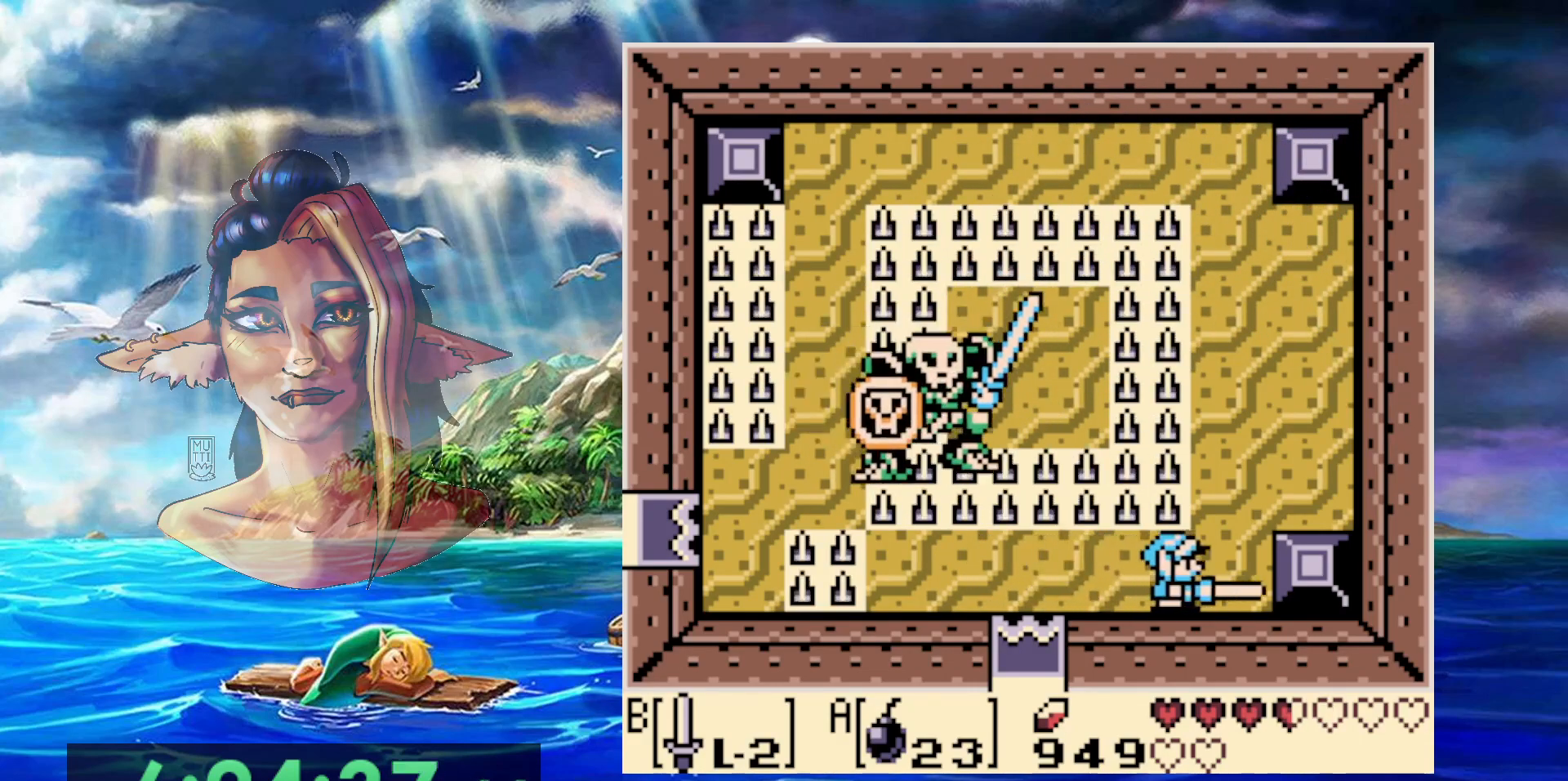
{"buttons": ["B"], "events": []}
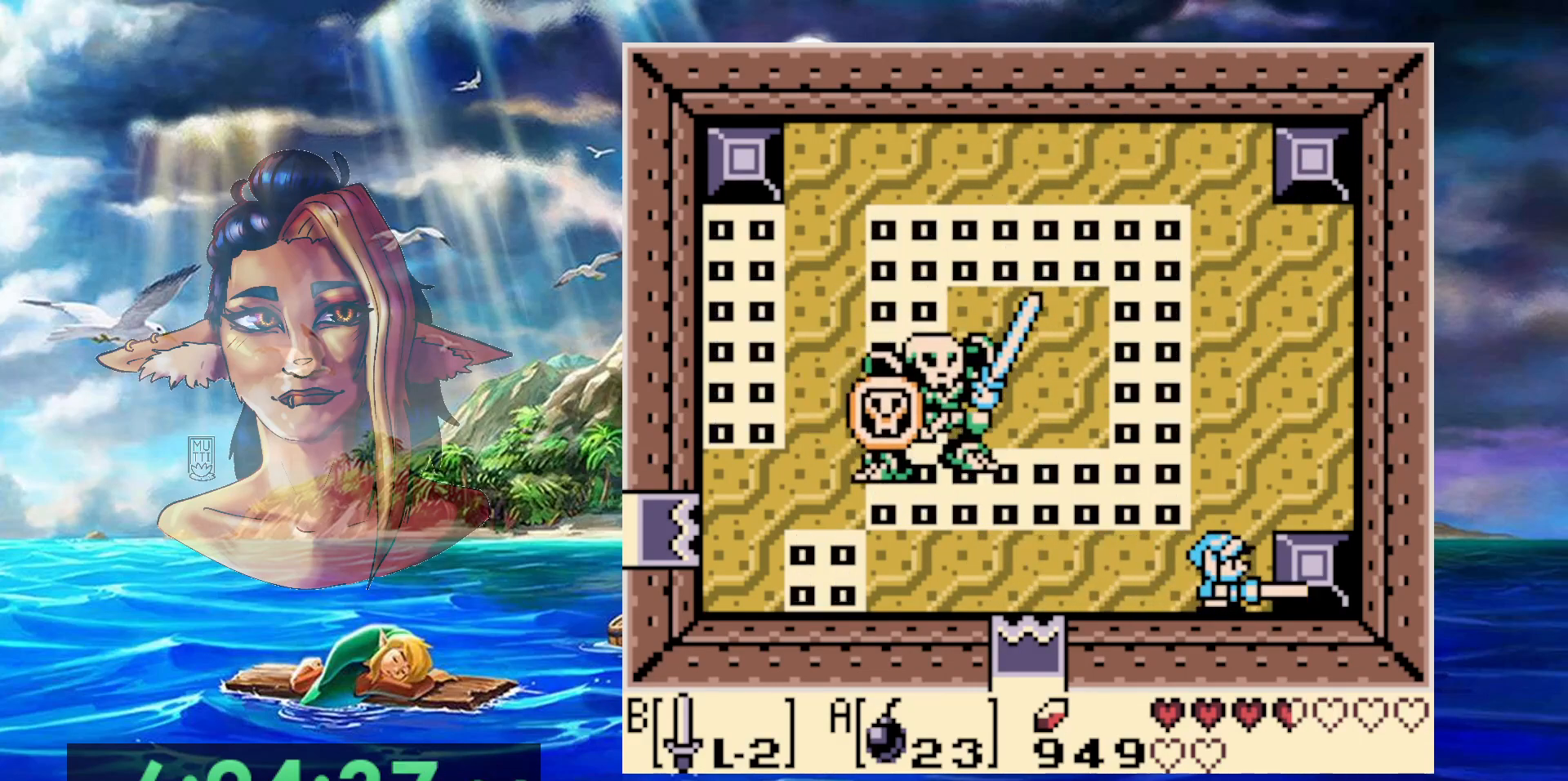
{"buttons": ["DPAD_LEFT"], "events": [[200, "DPAD_LEFT", "down"], [450, "B", "up"]]}
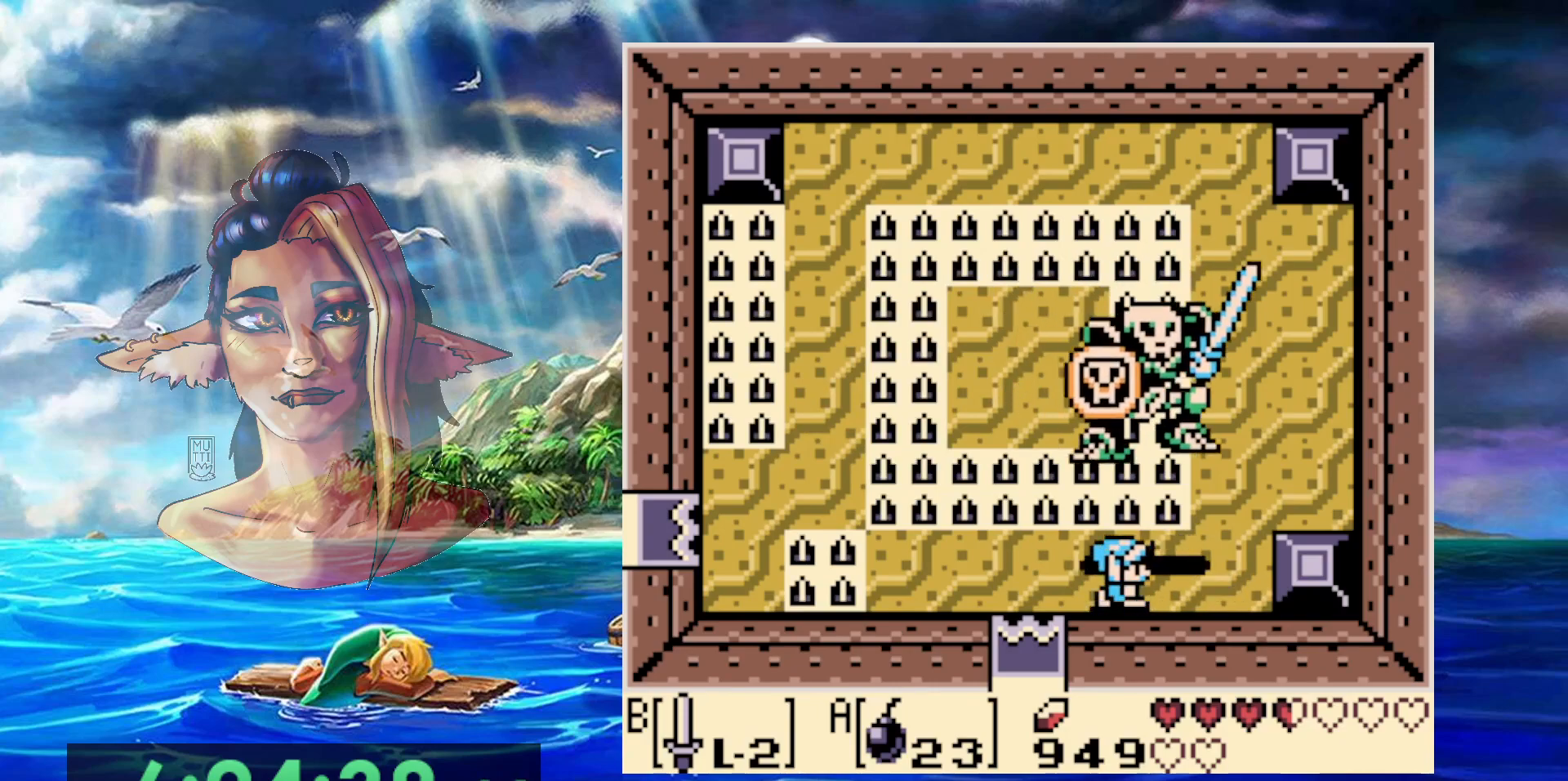
{"buttons": [], "events": [[167, "DPAD_LEFT", "up"], [367, "DPAD_LEFT", "down"], [500, "DPAD_LEFT", "up"]]}
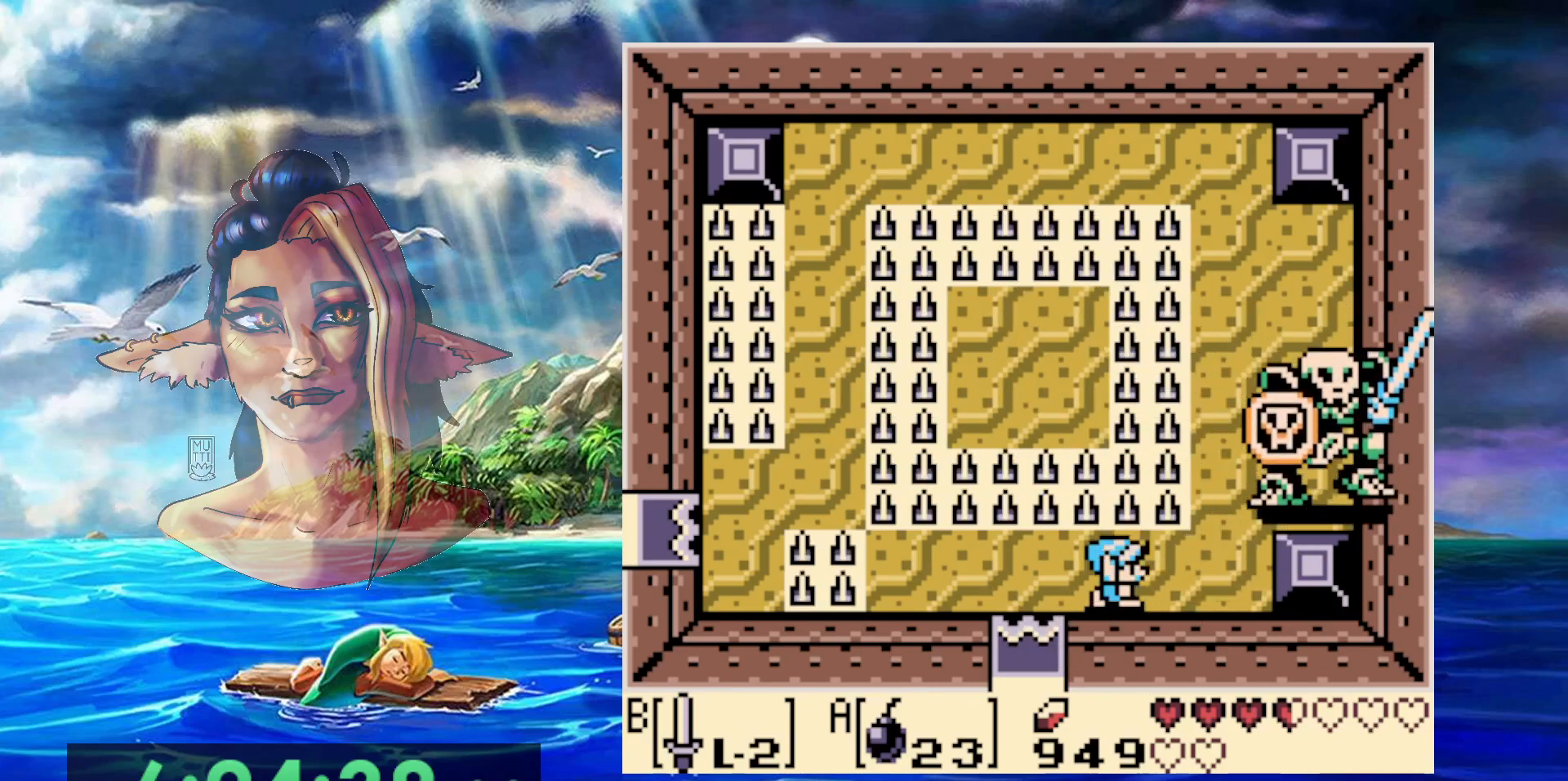
{"buttons": ["DPAD_UP"], "events": [[367, "DPAD_UP", "down"]]}
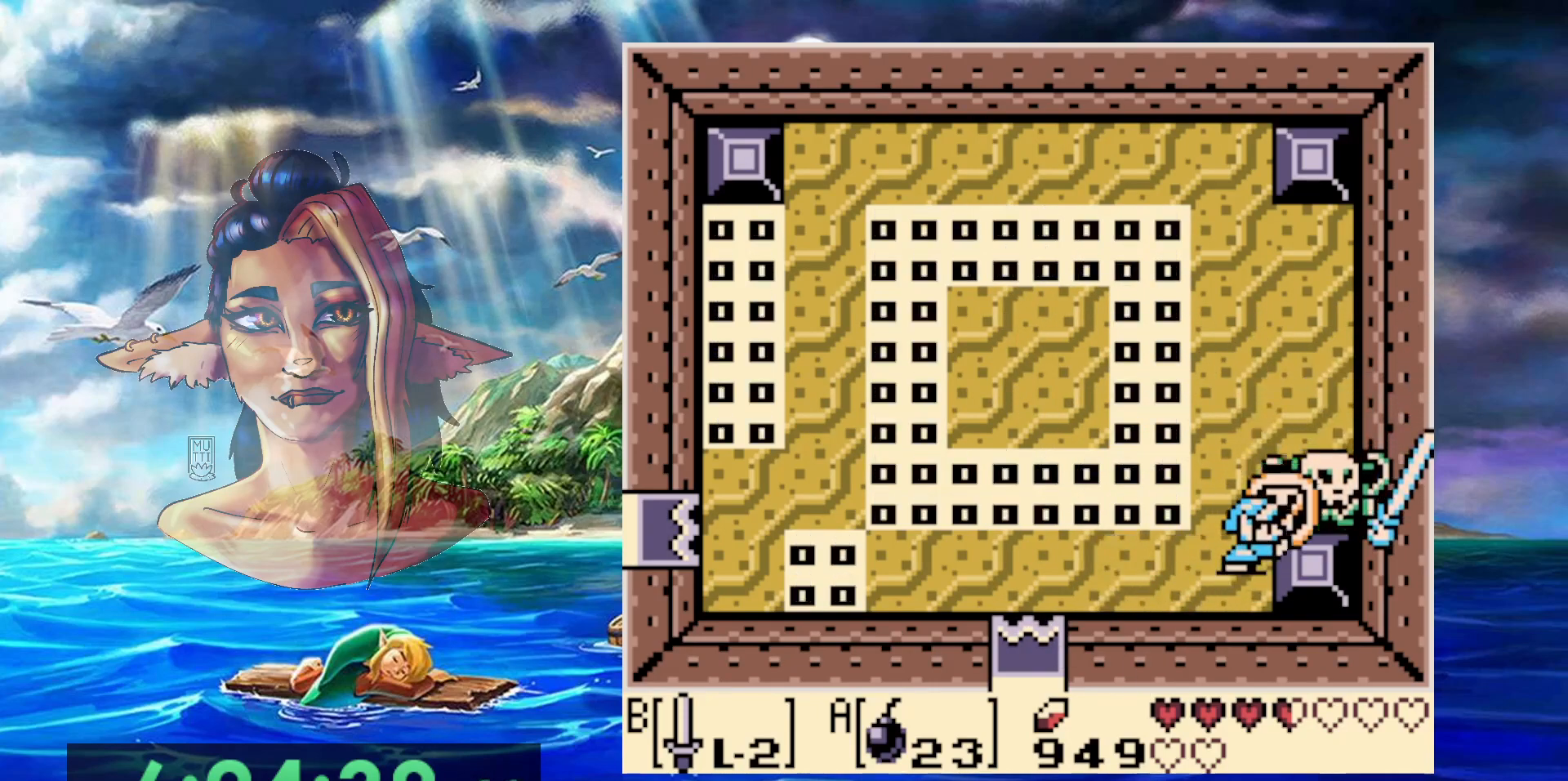
{"buttons": ["DPAD_LEFT"], "events": [[50, "A", "down"], [117, "DPAD_DOWN", "down"], [117, "DPAD_UP", "up"], [150, "A", "up"], [183, "DPAD_LEFT", "down"], [483, "DPAD_DOWN", "up"]]}
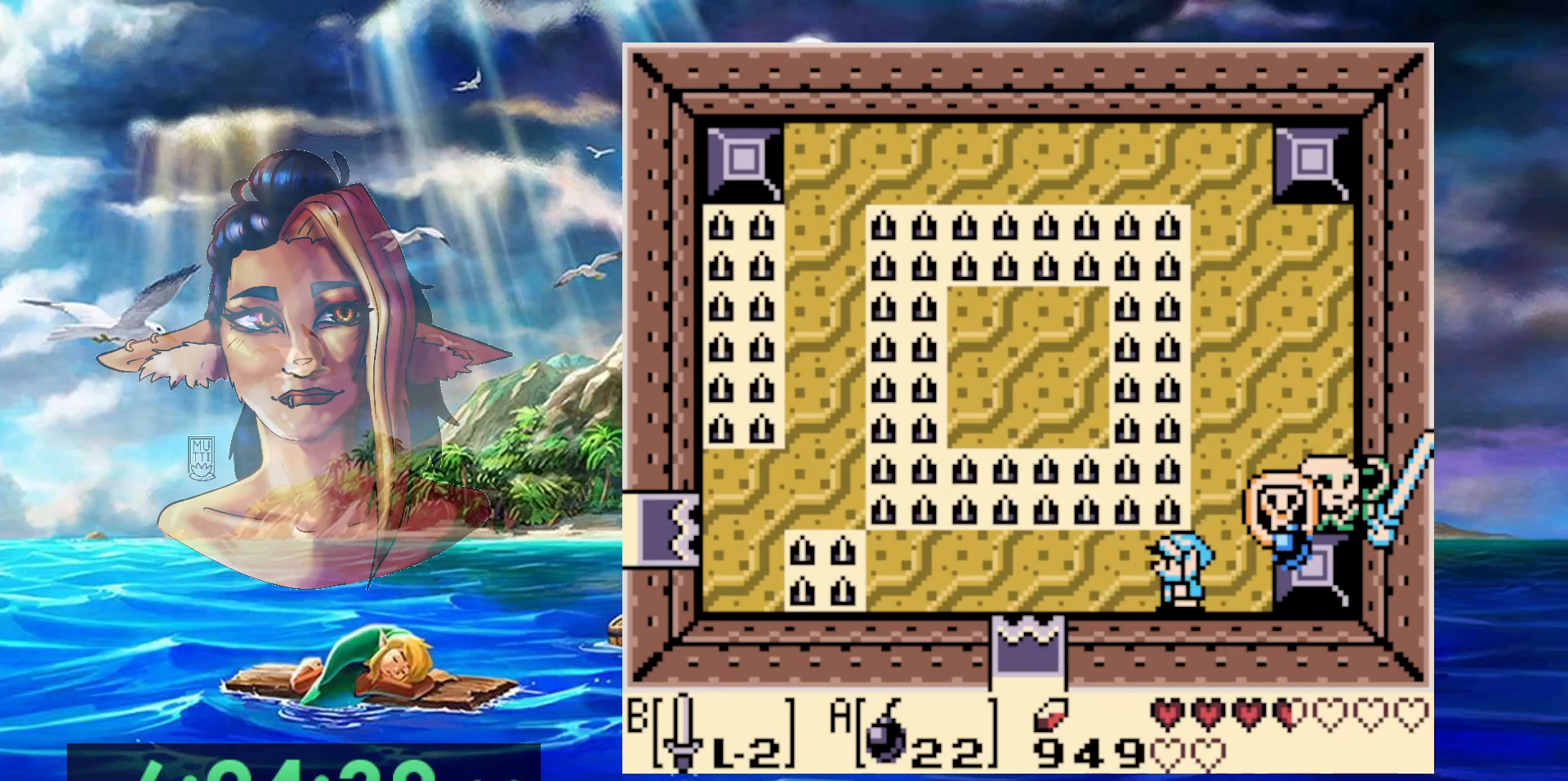
{"buttons": [], "events": [[317, "DPAD_LEFT", "up"]]}
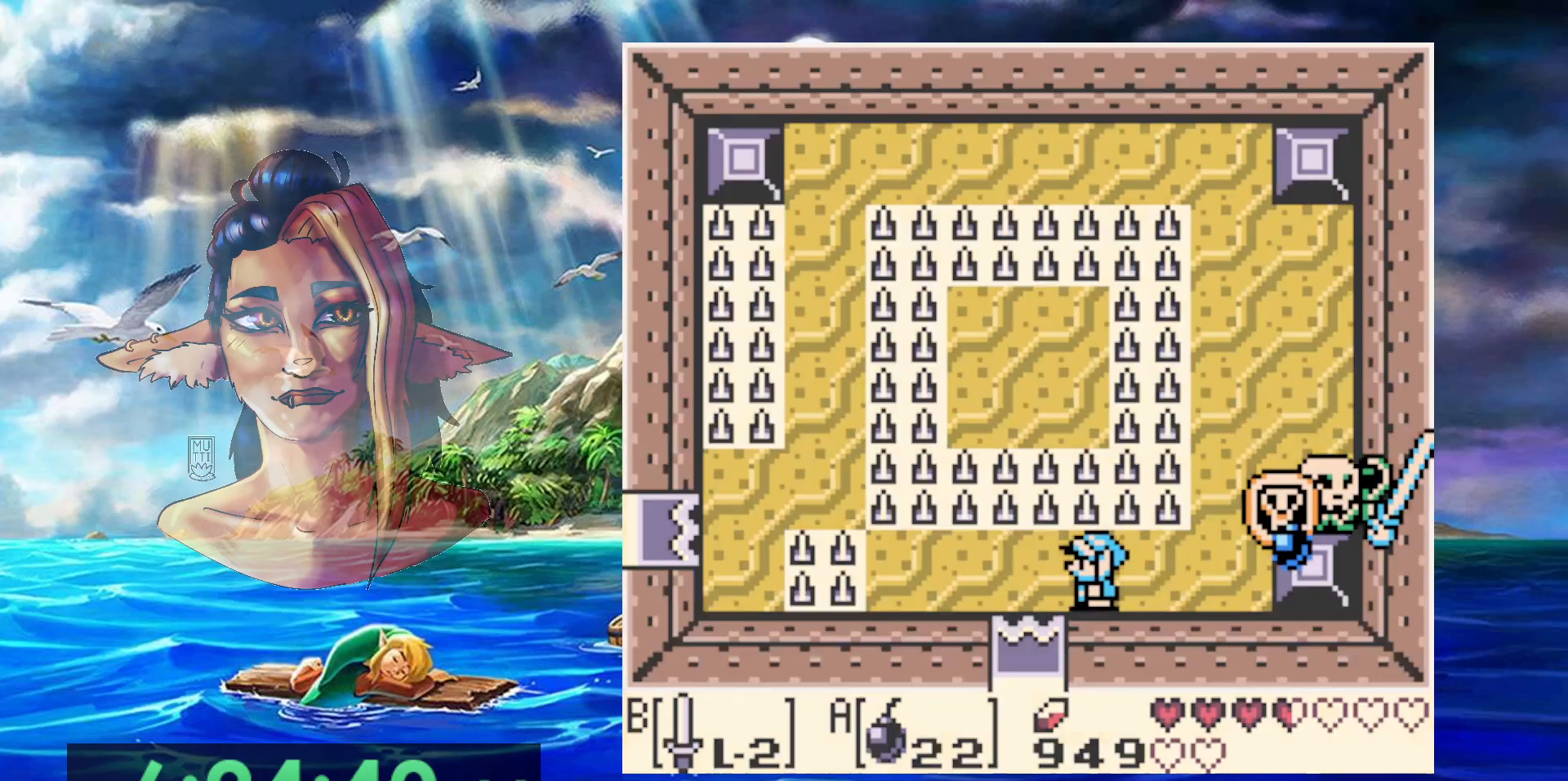
{"buttons": [], "events": []}
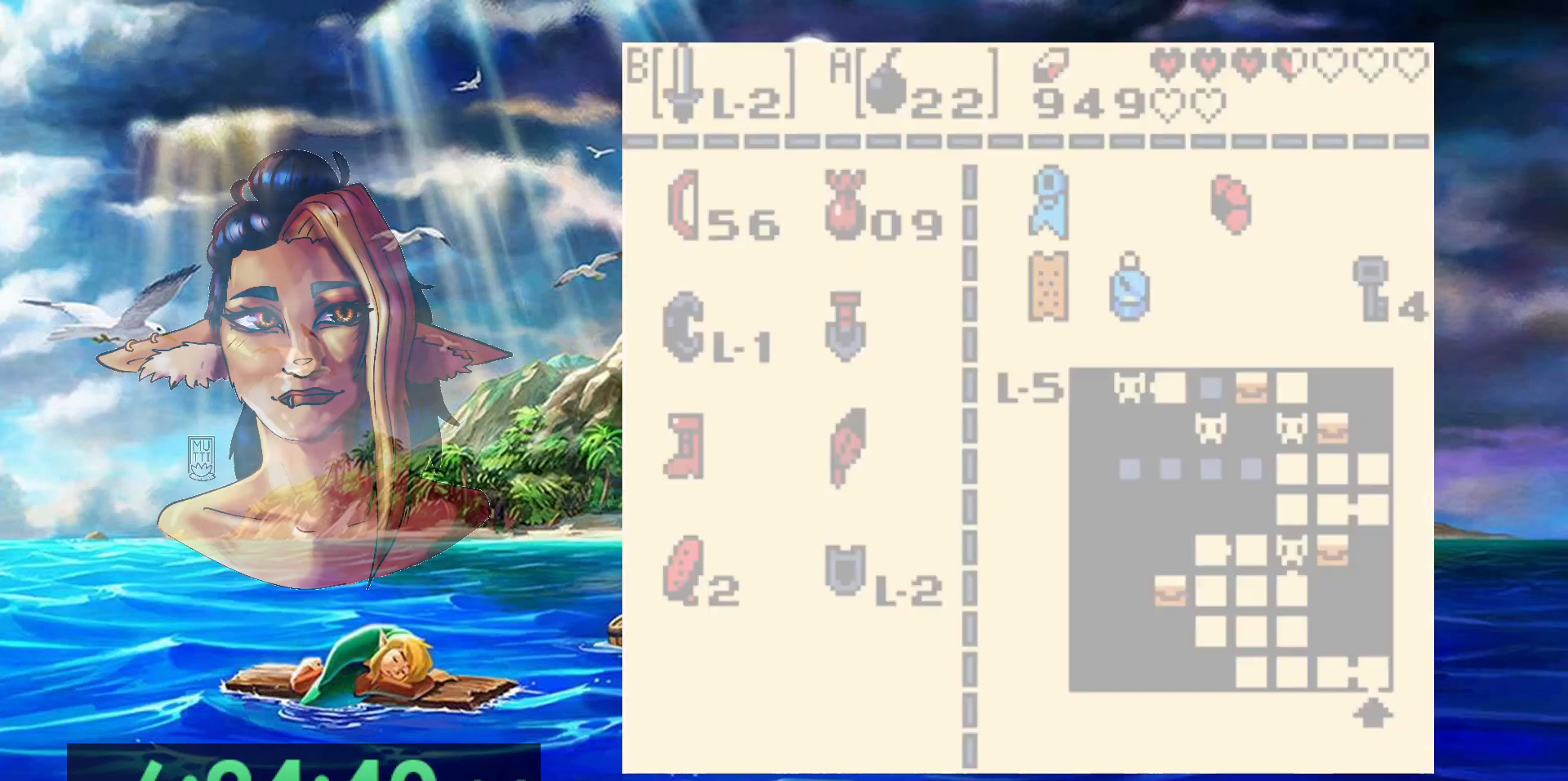
{"buttons": [], "events": []}
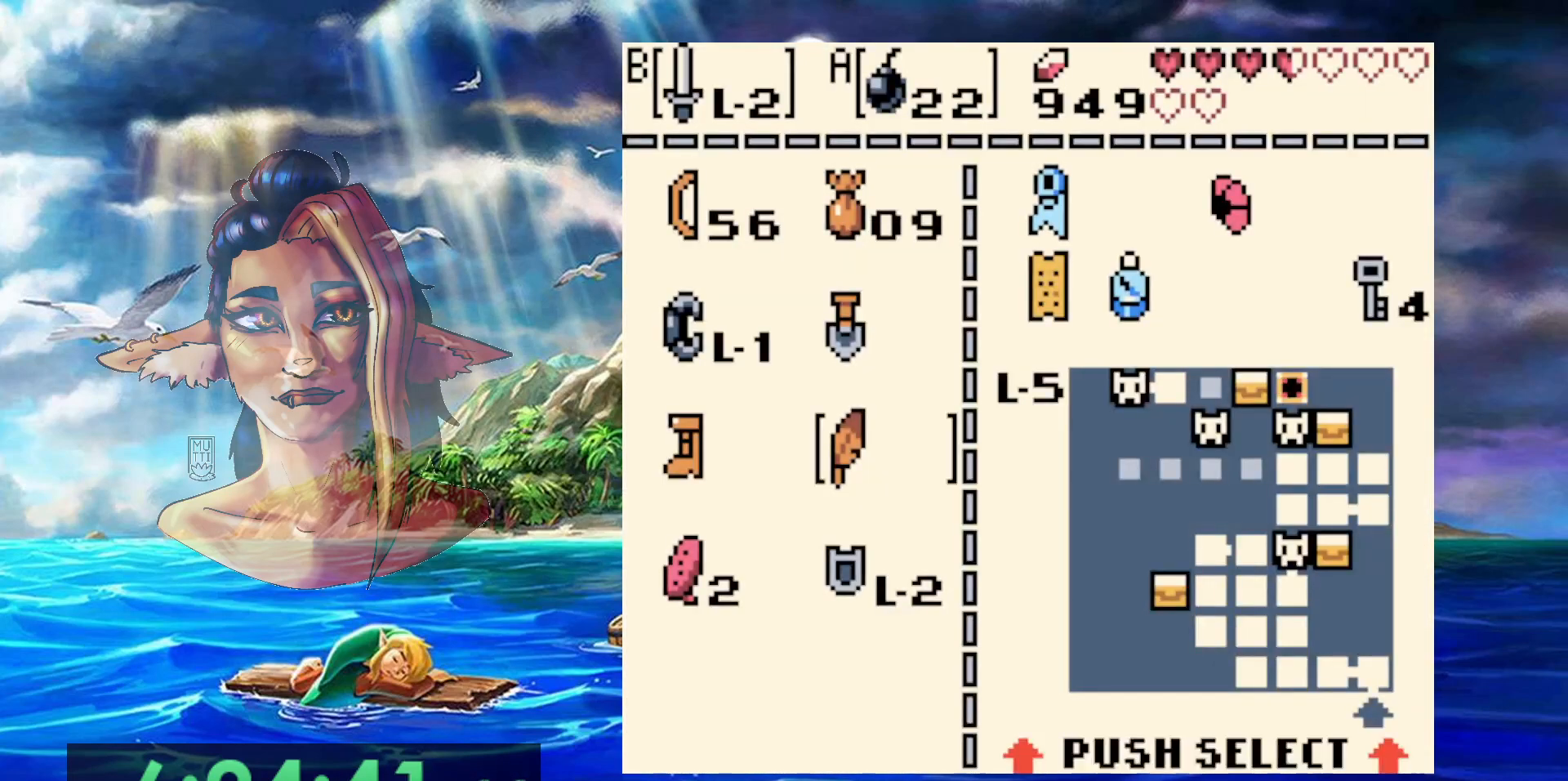
{"buttons": [], "events": [[400, "A", "down"], [500, "A", "up"]]}
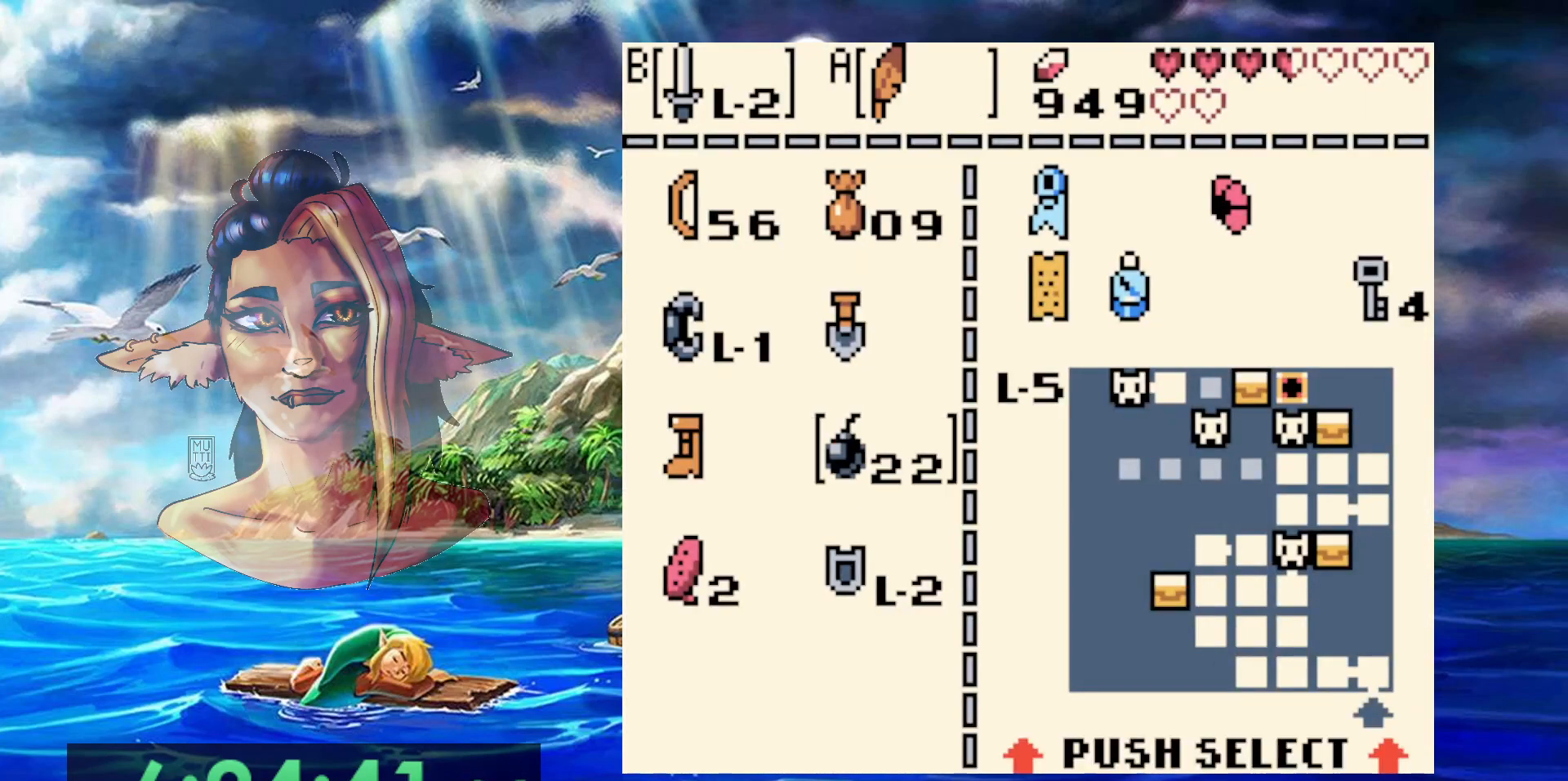
{"buttons": [], "events": []}
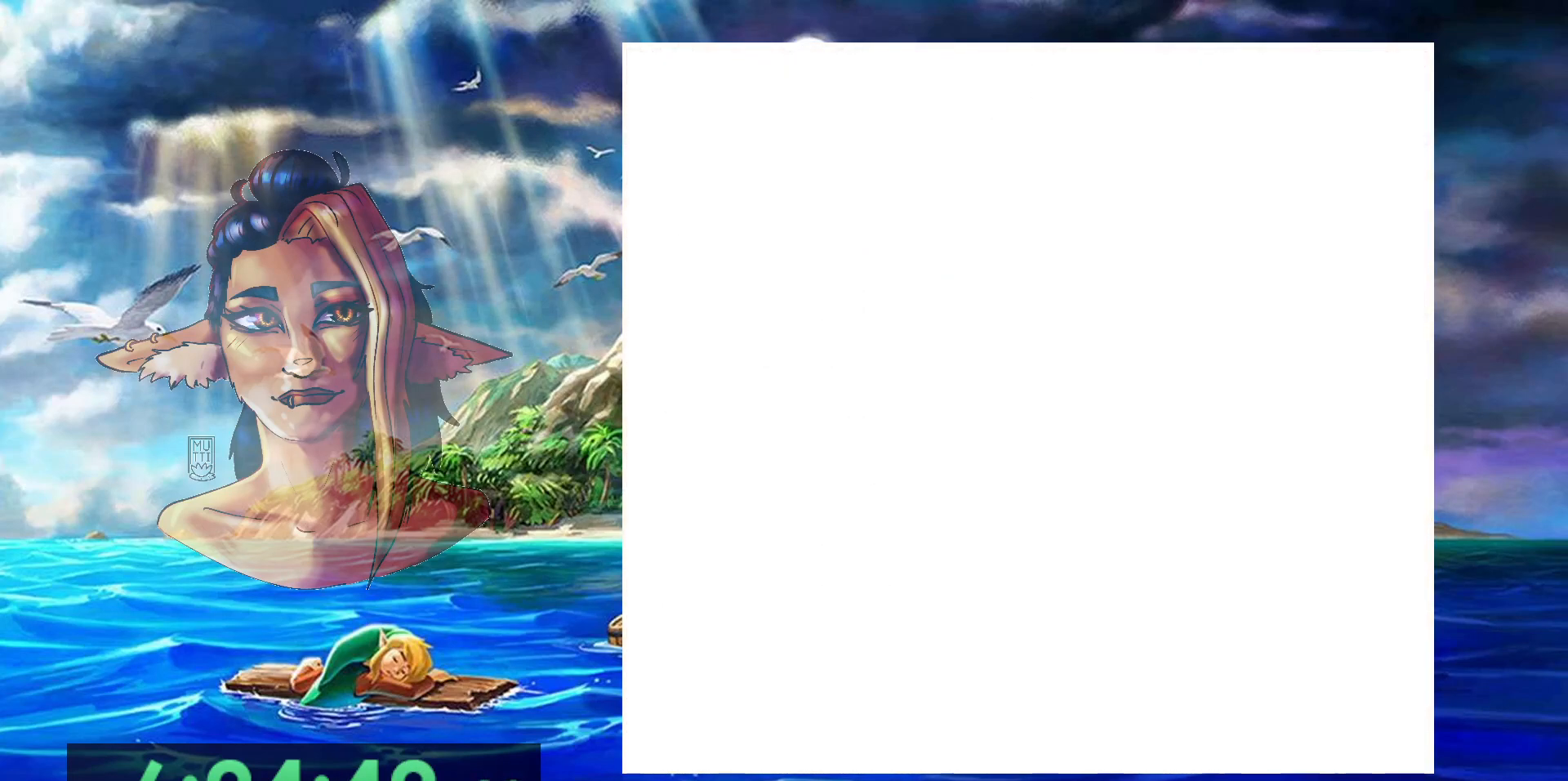
{"buttons": [], "events": []}
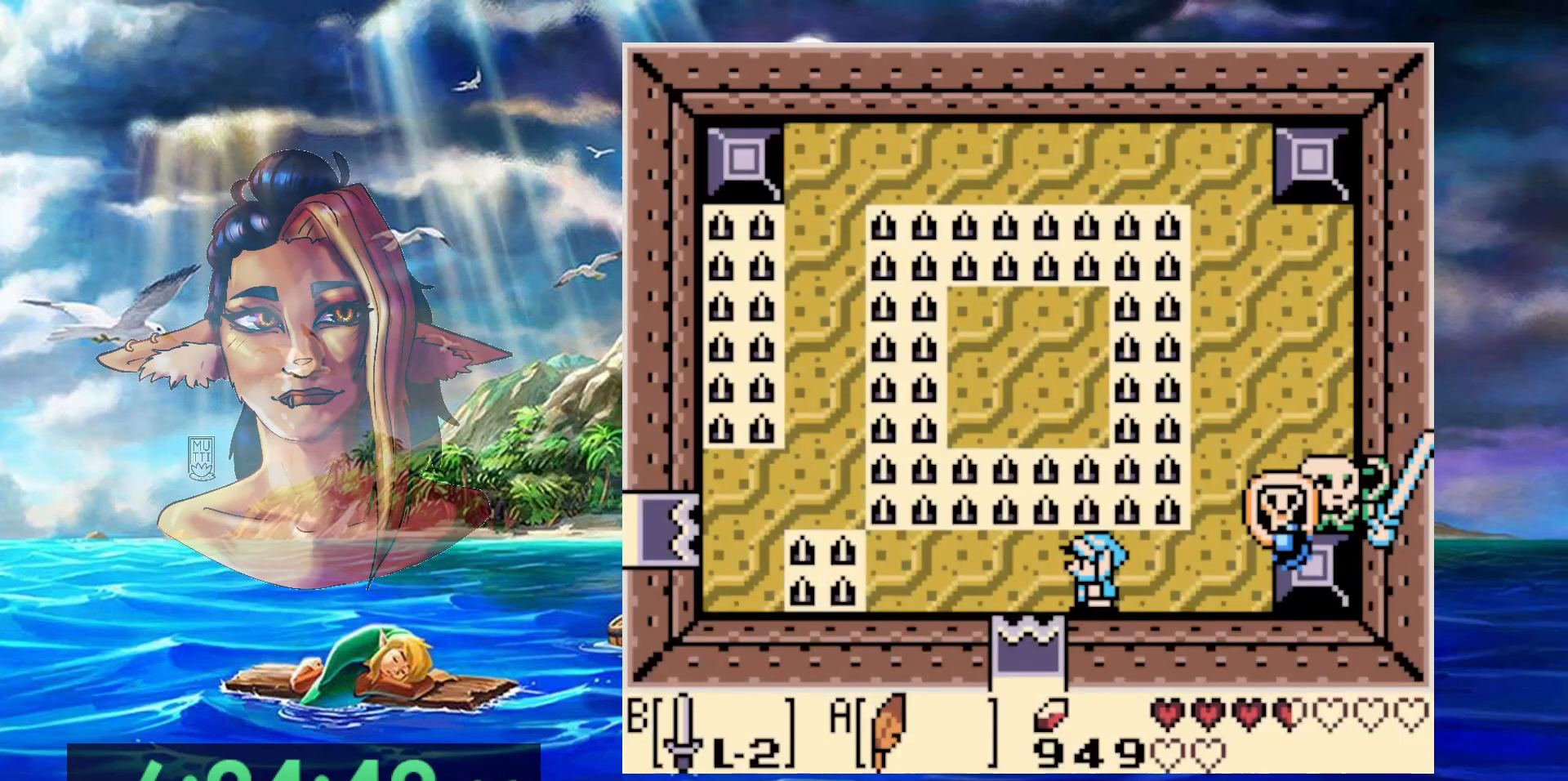
{"buttons": [], "events": []}
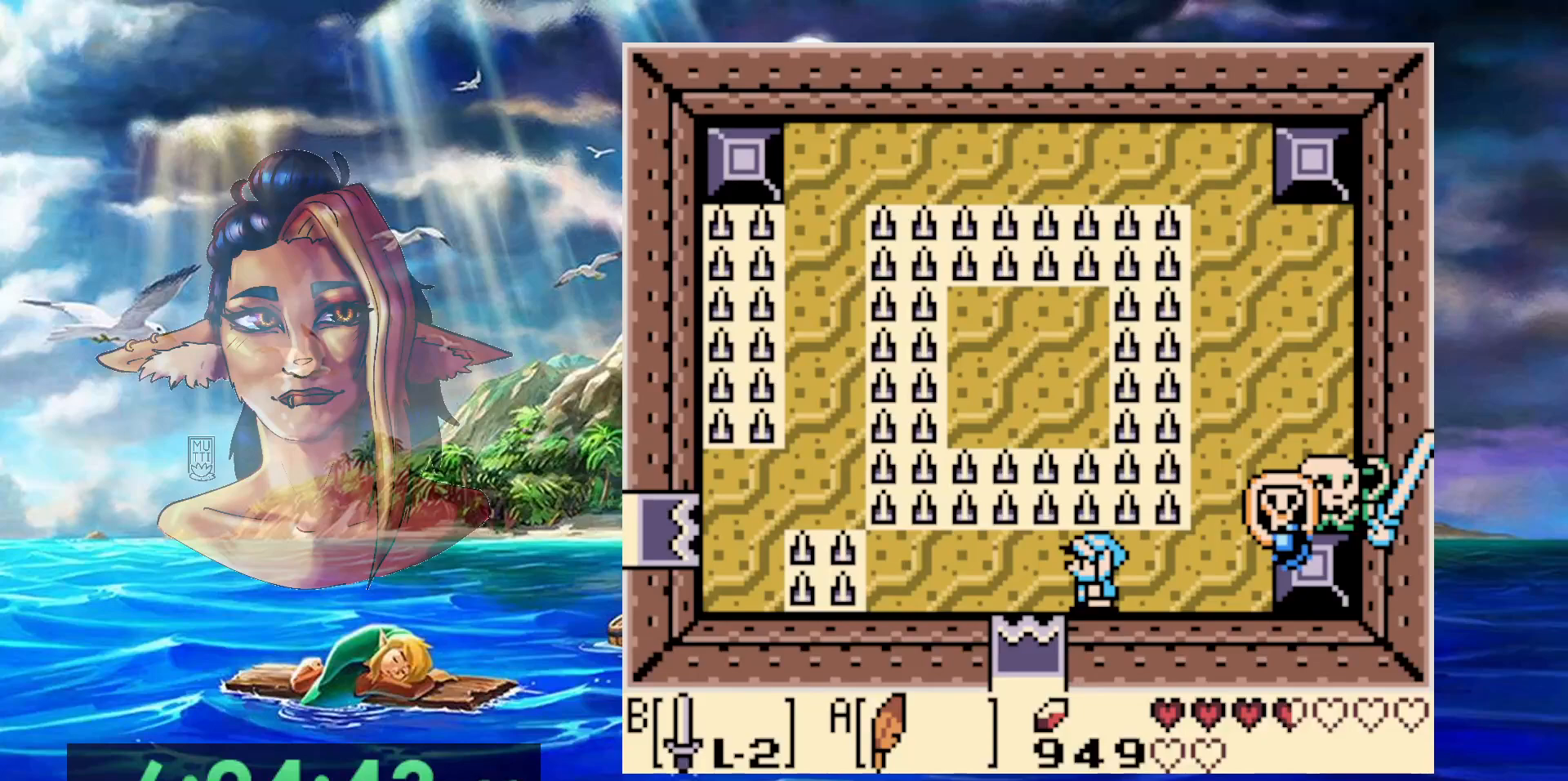
{"buttons": [], "events": []}
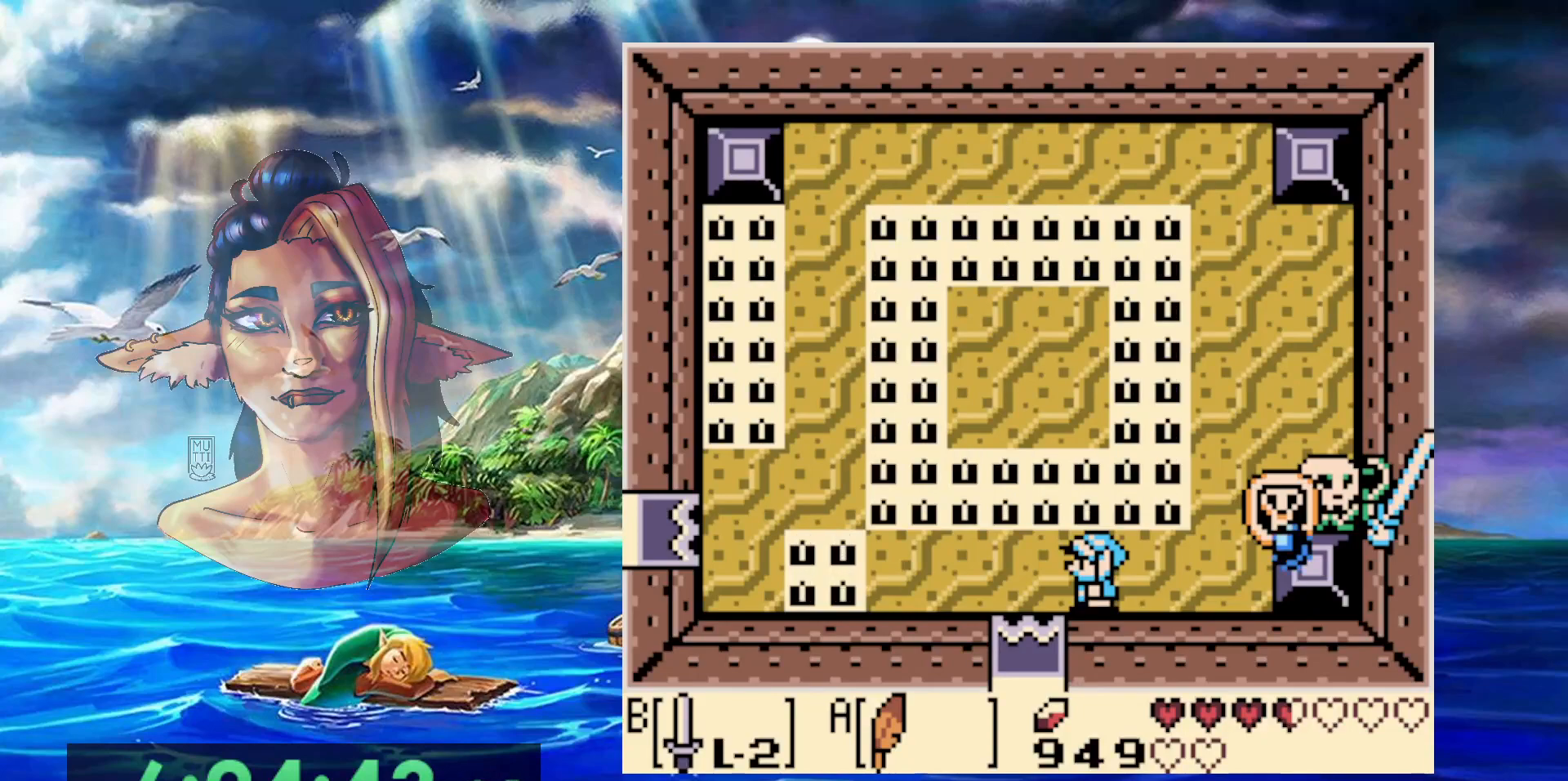
{"buttons": [], "events": []}
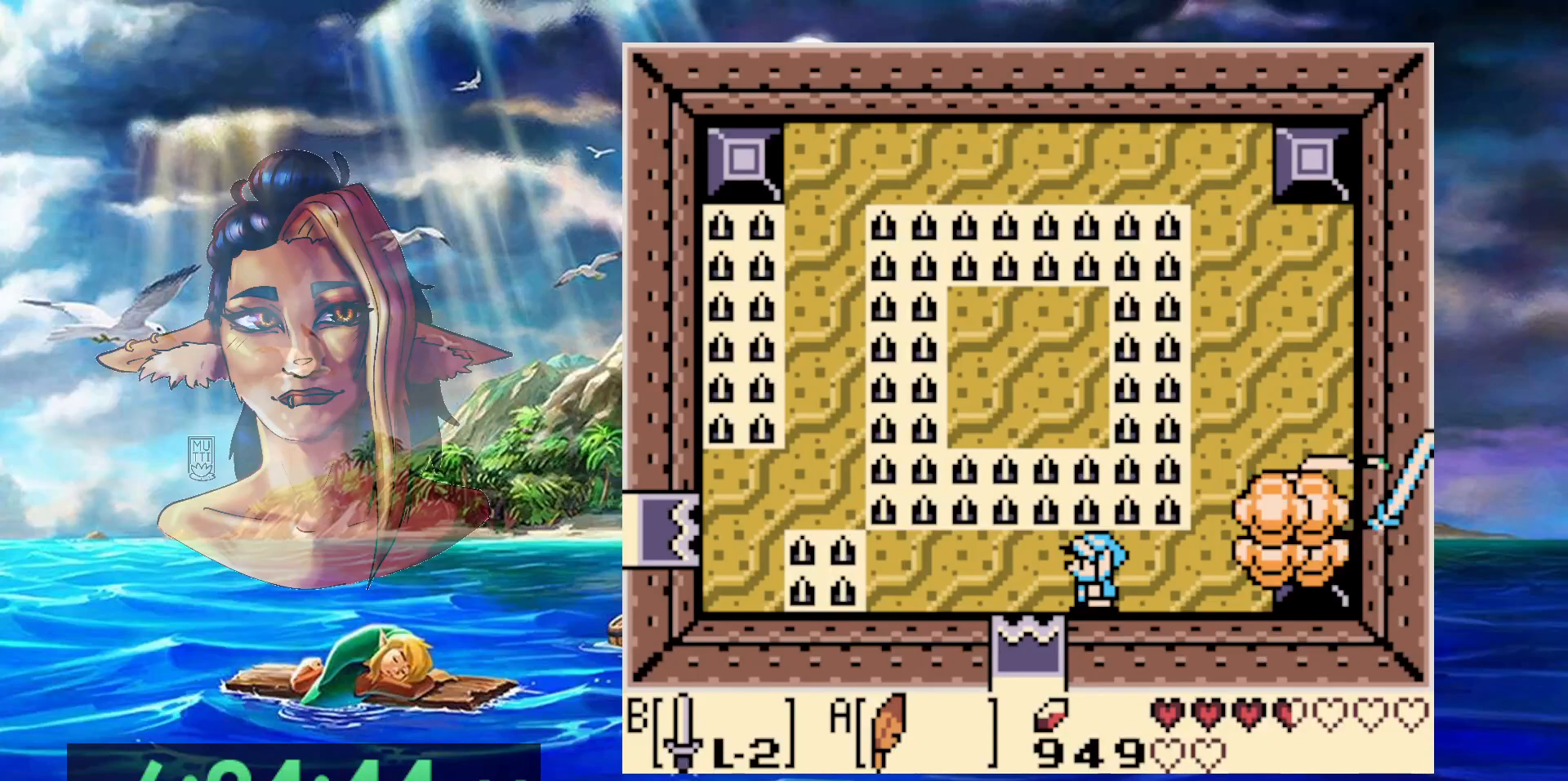
{"buttons": [], "events": []}
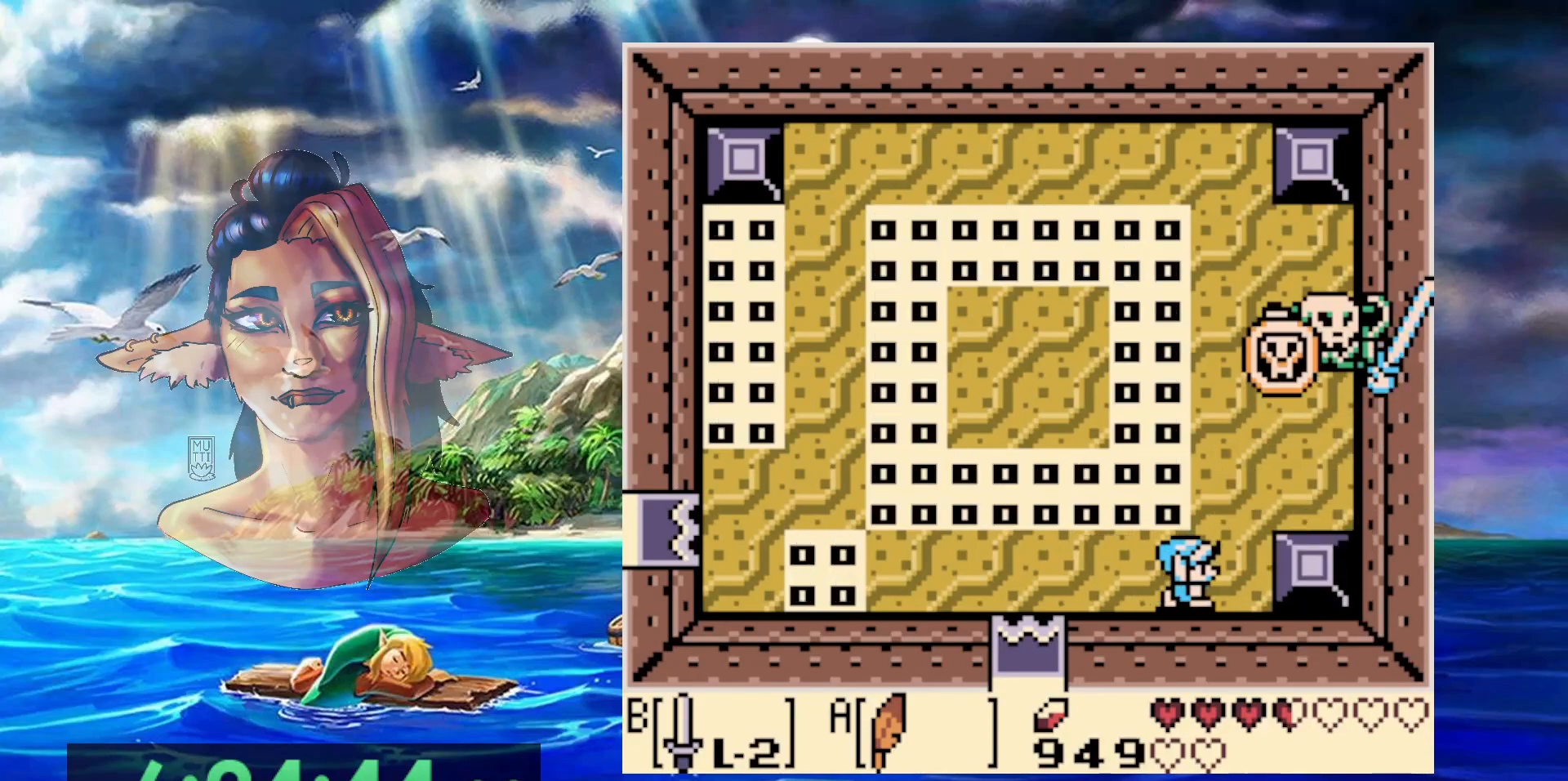
{"buttons": ["DPAD_UP"], "events": [[133, "DPAD_UP", "down"]]}
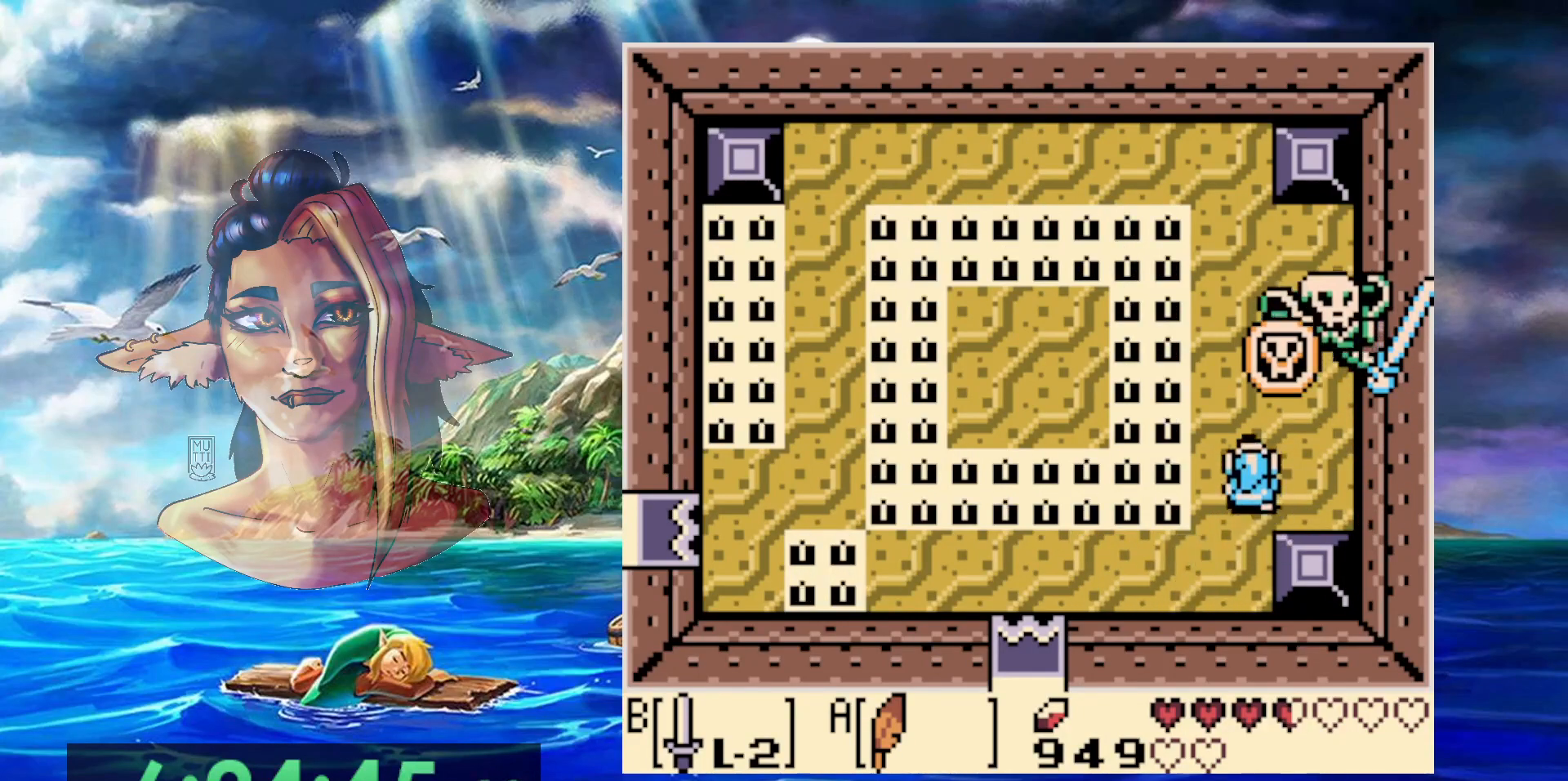
{"buttons": [], "events": [[83, "DPAD_UP", "up"]]}
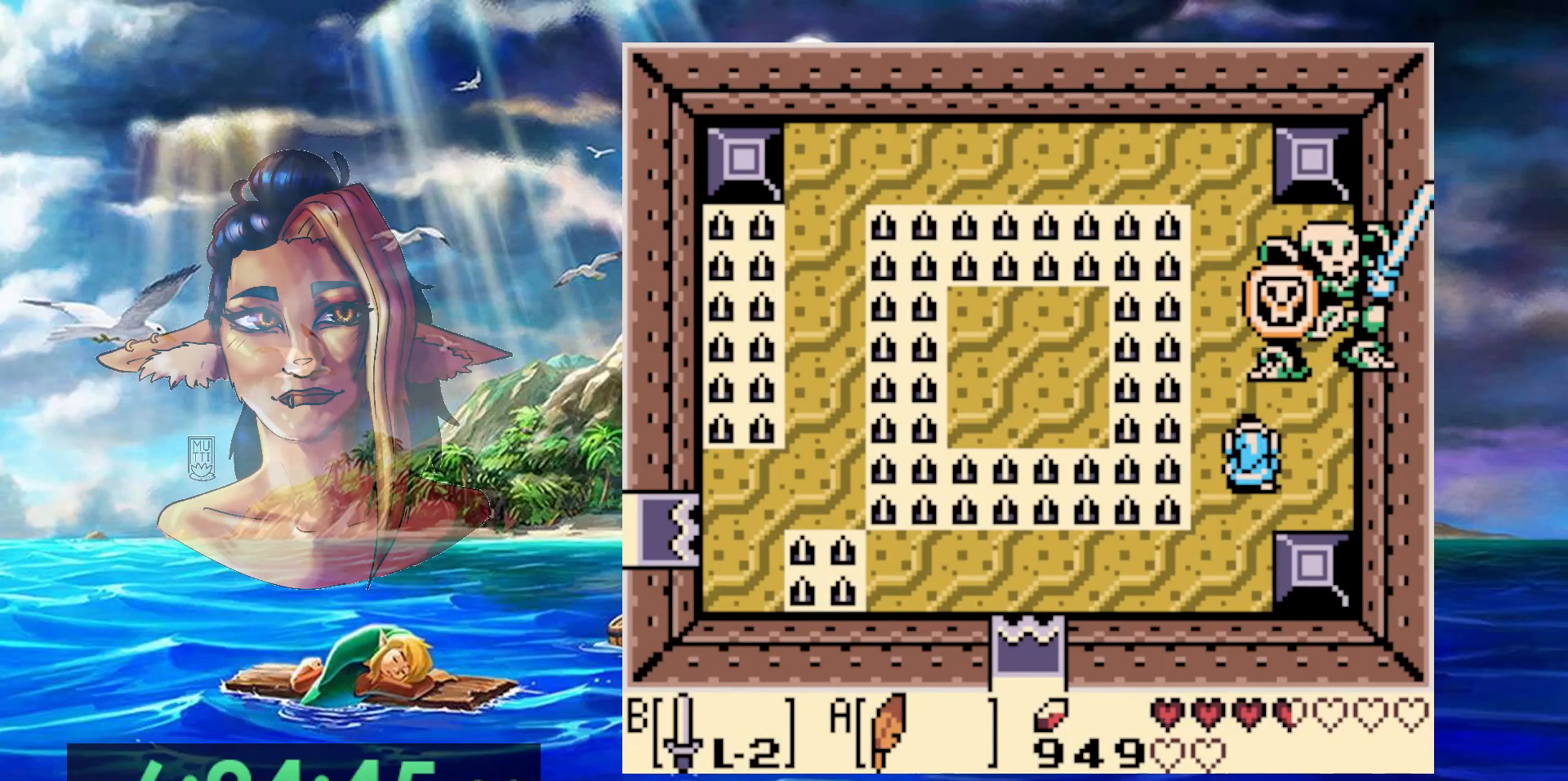
{"buttons": [], "events": []}
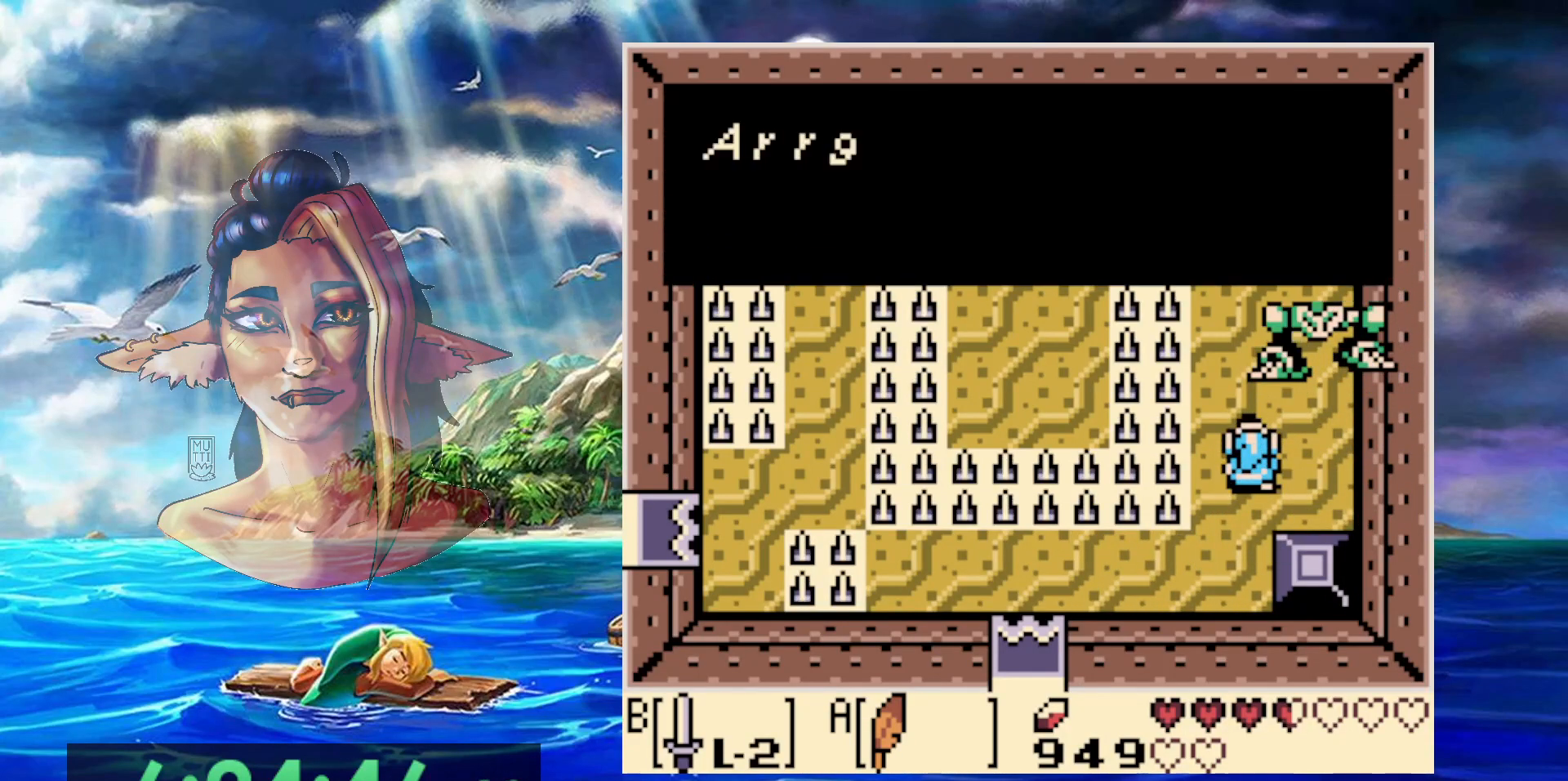
{"buttons": ["A"], "events": [[100, "A", "down"], [200, "A", "up"], [250, "A", "down"], [350, "A", "up"], [450, "A", "down"]]}
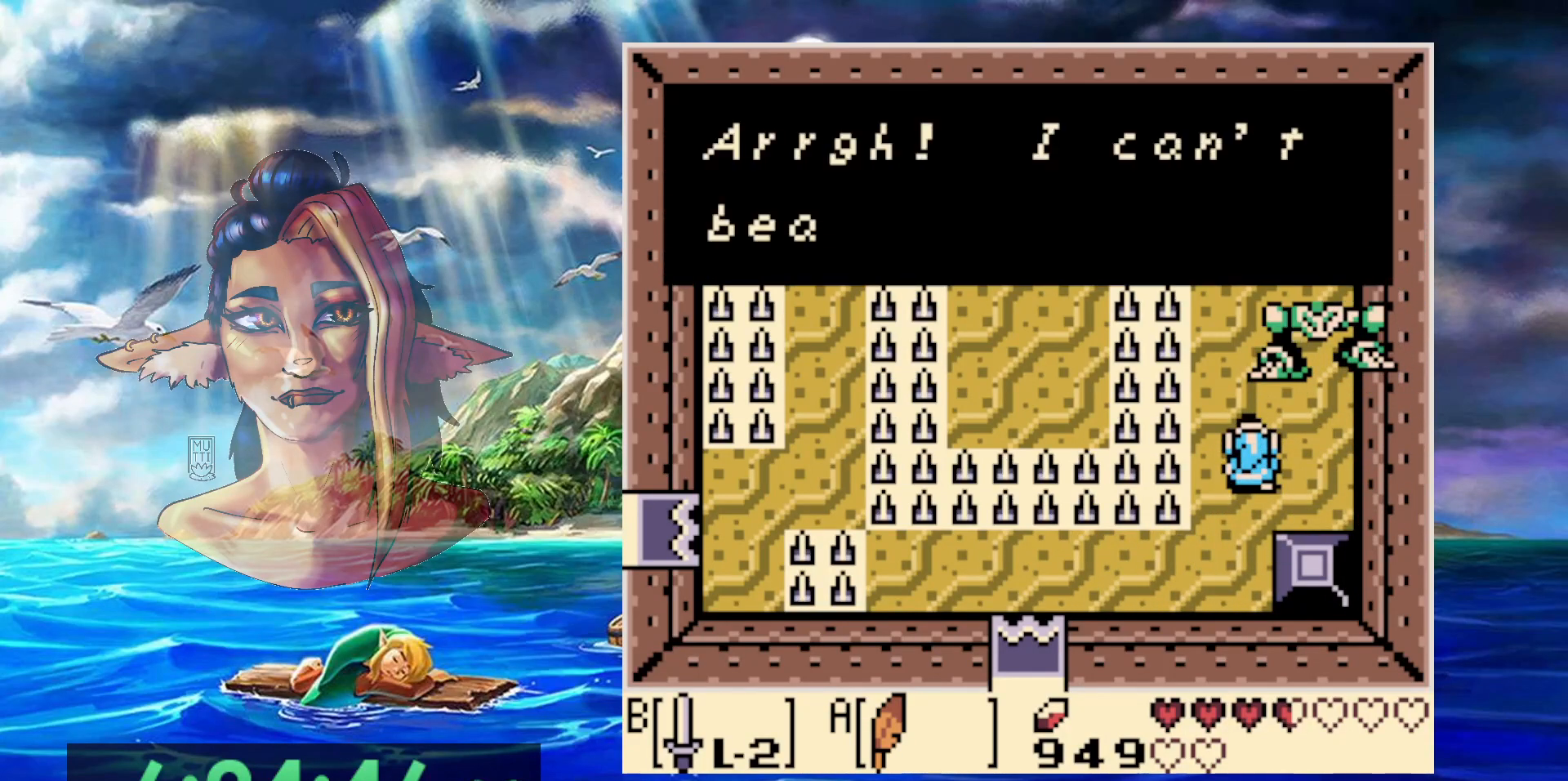
{"buttons": [], "events": [[33, "A", "up"], [83, "A", "down"], [183, "A", "up"], [233, "A", "down"], [317, "A", "up"], [400, "A", "down"], [483, "A", "up"]]}